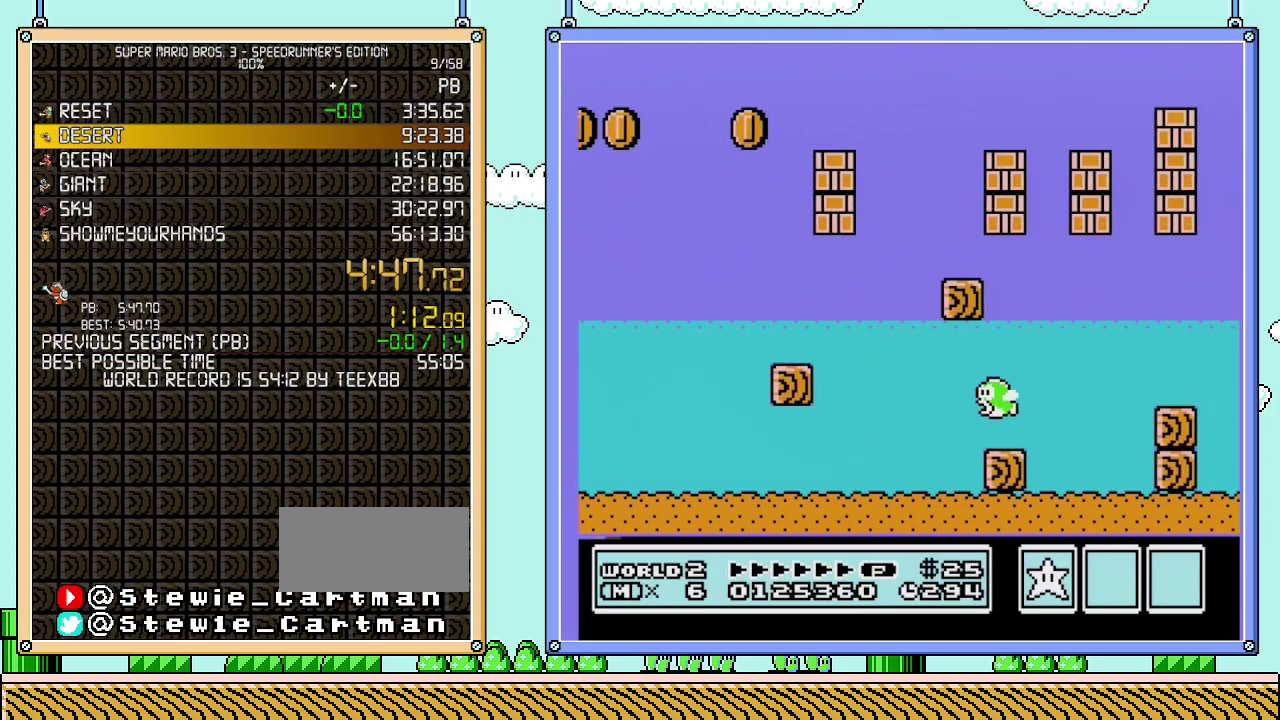
Gameplay with a controller (Nintendo layout); each line is a JSON object with the inputs held at the frame after it. "events" lists button and stick changes between this image and that frame as [ms after this image, input, new state], when the widget could be followed in between. Not read: L3 R3.
{"buttons": ["B", "DPAD_RIGHT"], "events": [[400, "A", "up"]]}
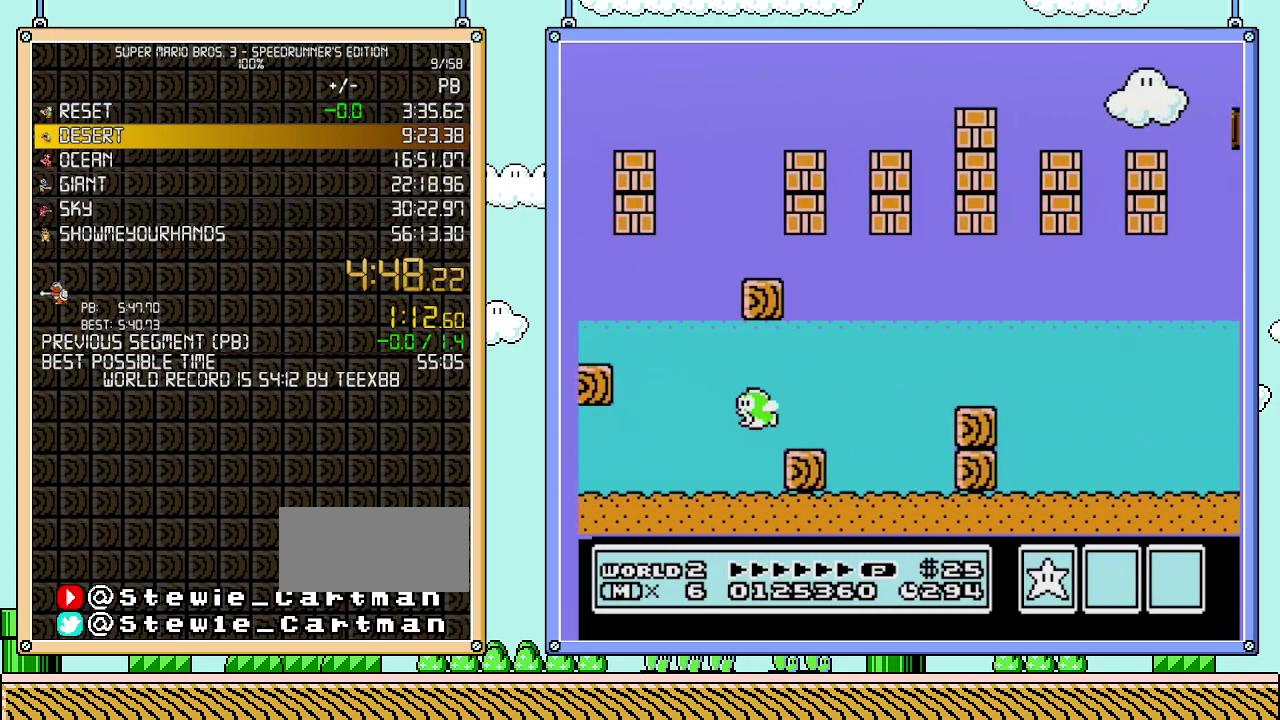
{"buttons": ["A", "B", "DPAD_RIGHT"], "events": [[500, "A", "down"]]}
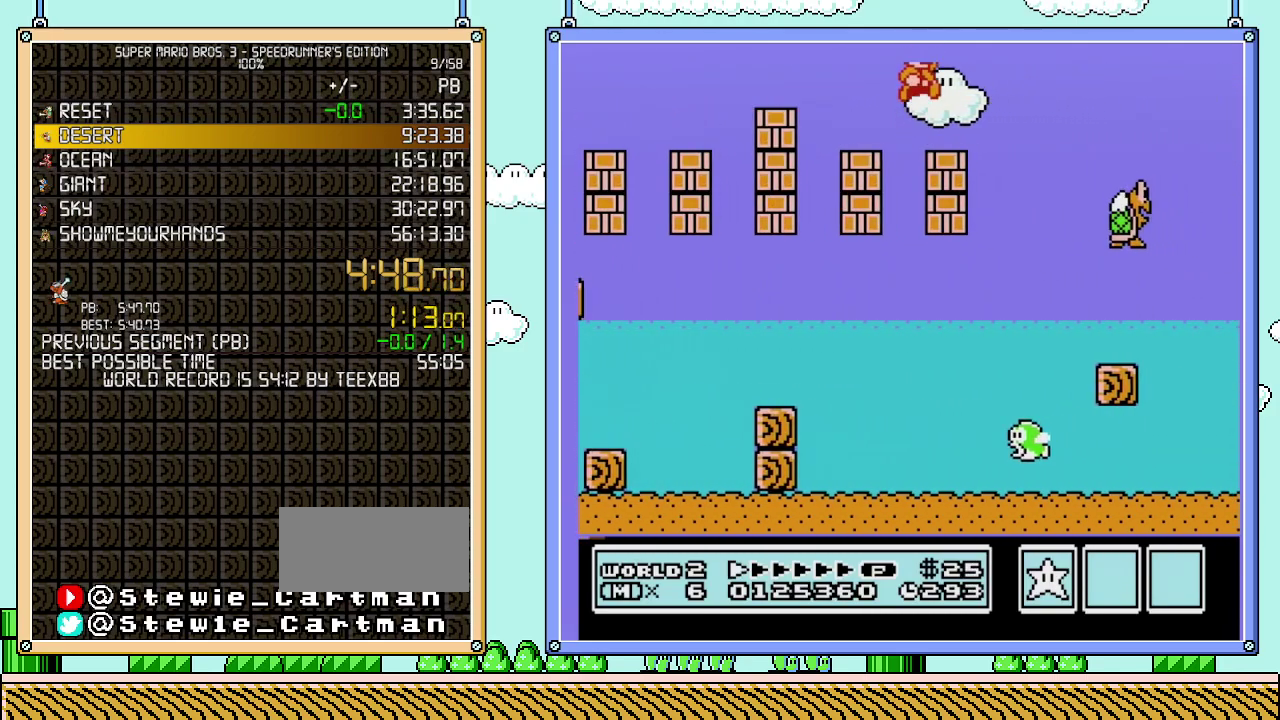
{"buttons": ["A", "B", "DPAD_RIGHT"], "events": [[250, "A", "up"], [367, "A", "down"]]}
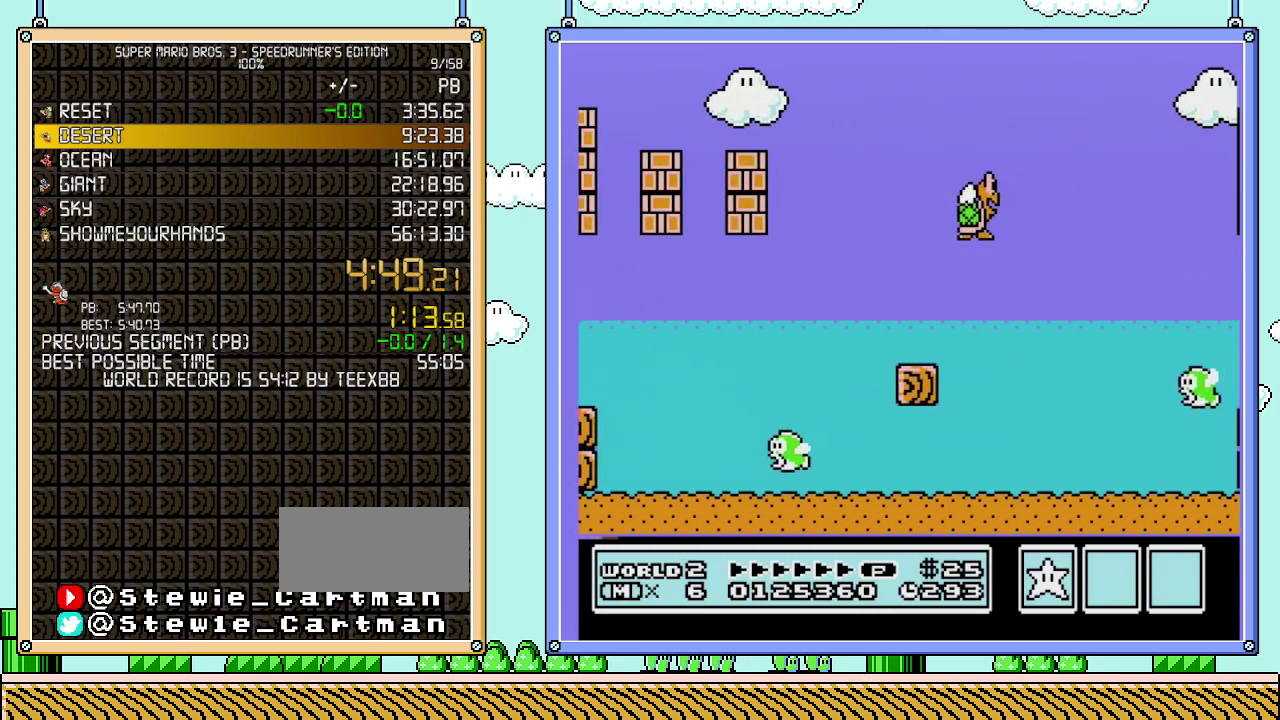
{"buttons": ["A", "B", "DPAD_RIGHT"], "events": []}
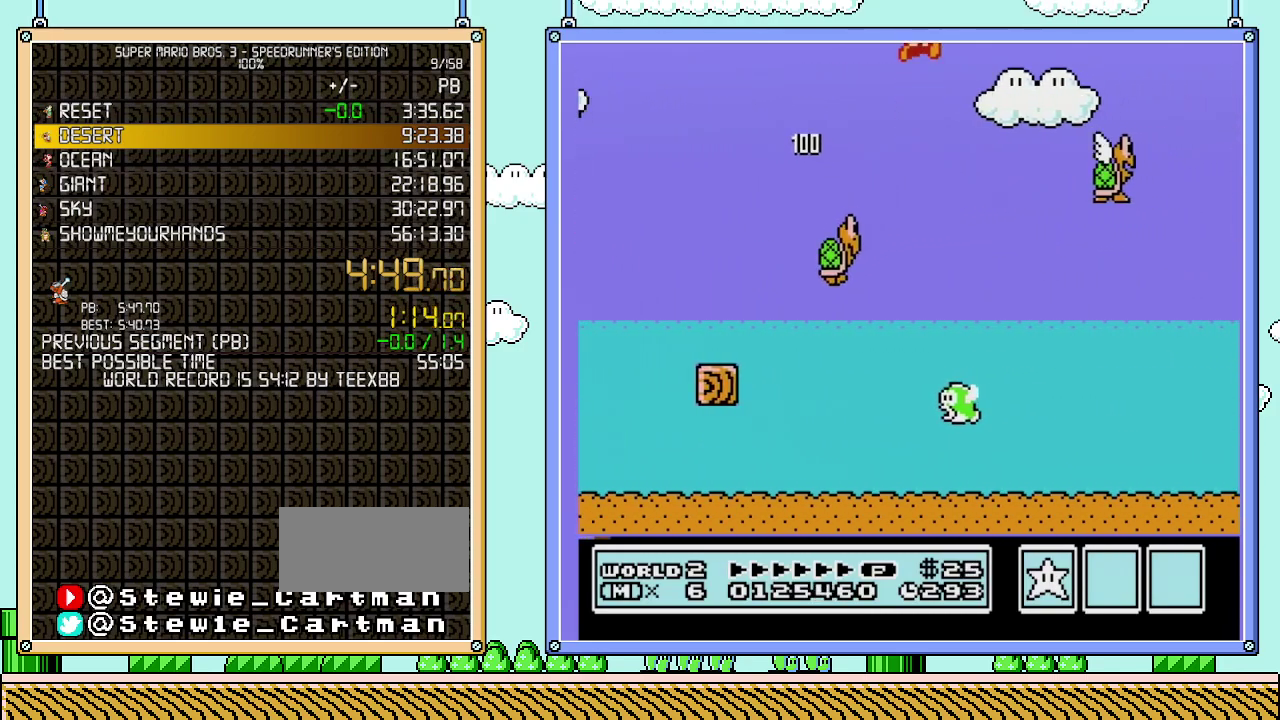
{"buttons": ["DPAD_RIGHT"], "events": [[217, "A", "up"], [217, "B", "up"]]}
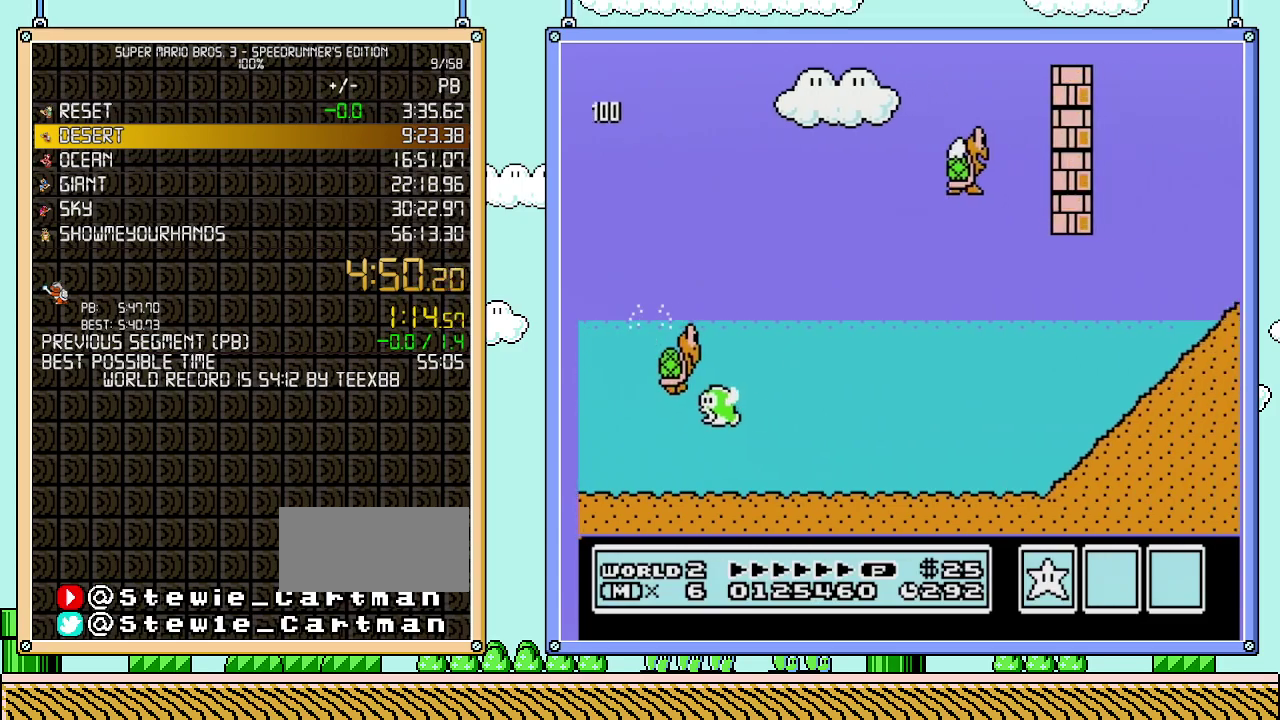
{"buttons": ["A", "B", "DPAD_RIGHT"], "events": [[183, "B", "down"], [217, "A", "down"]]}
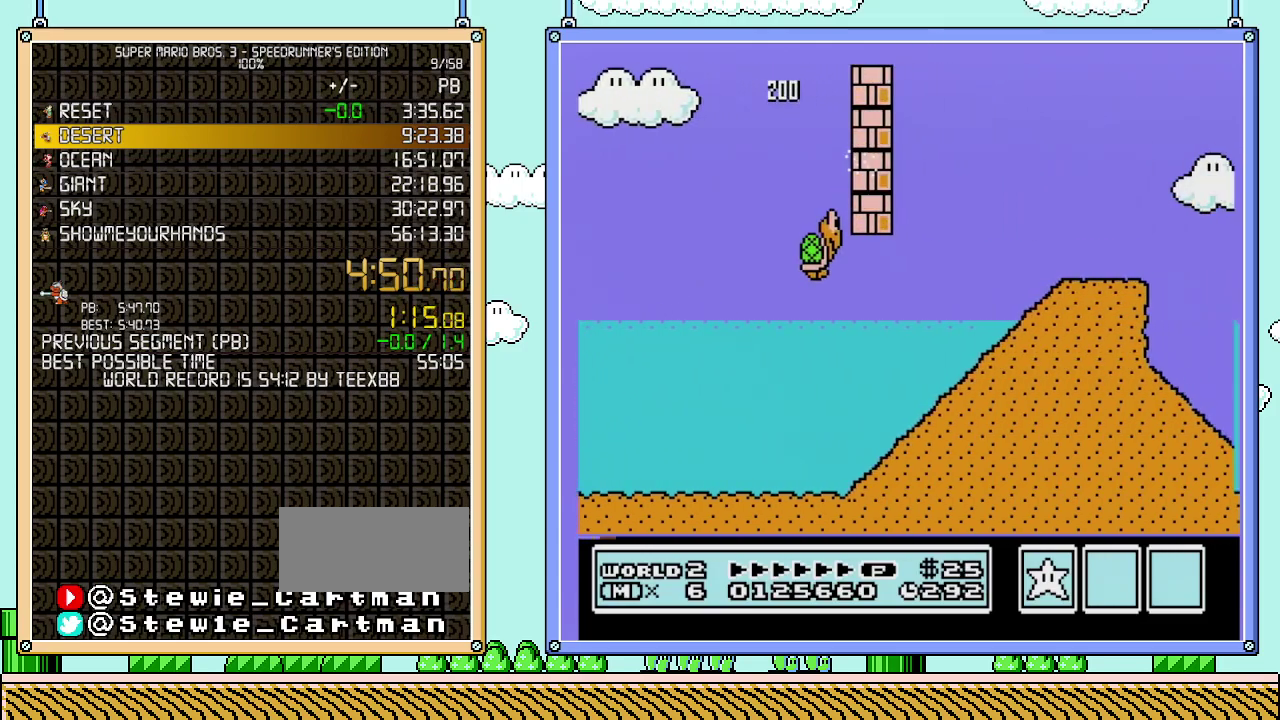
{"buttons": ["A", "B", "DPAD_RIGHT"], "events": []}
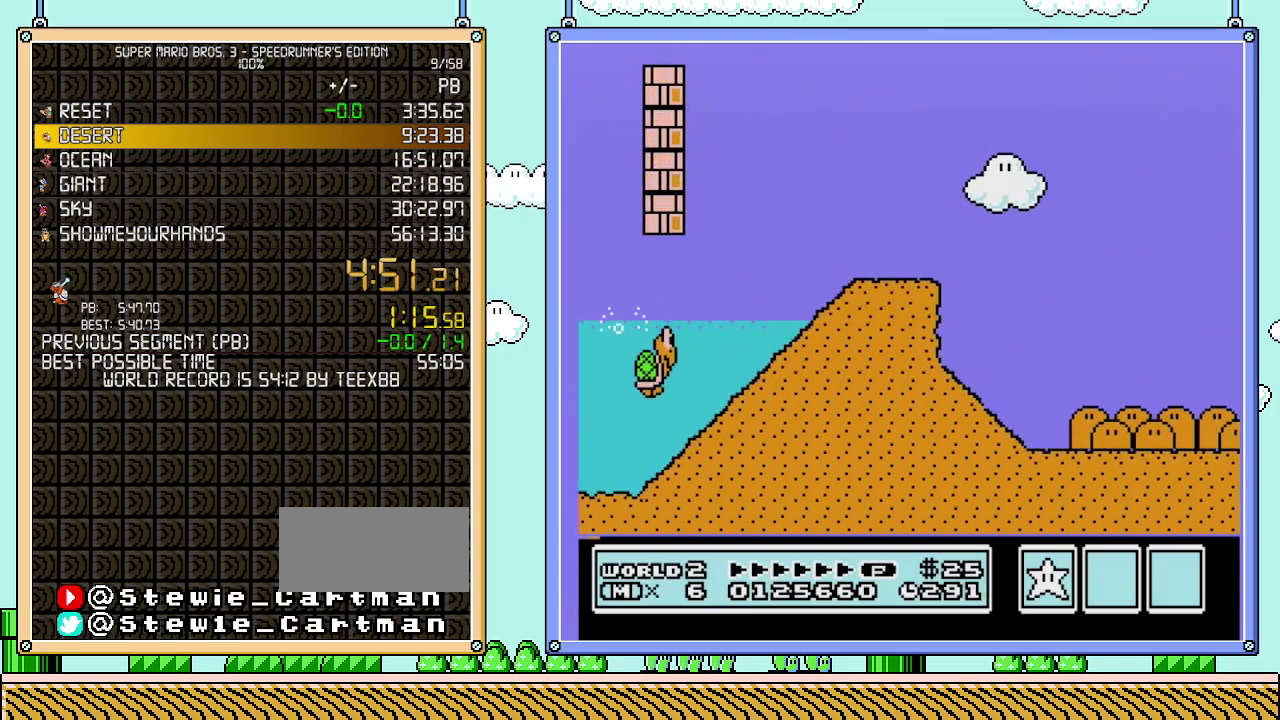
{"buttons": ["A", "B", "DPAD_RIGHT"], "events": []}
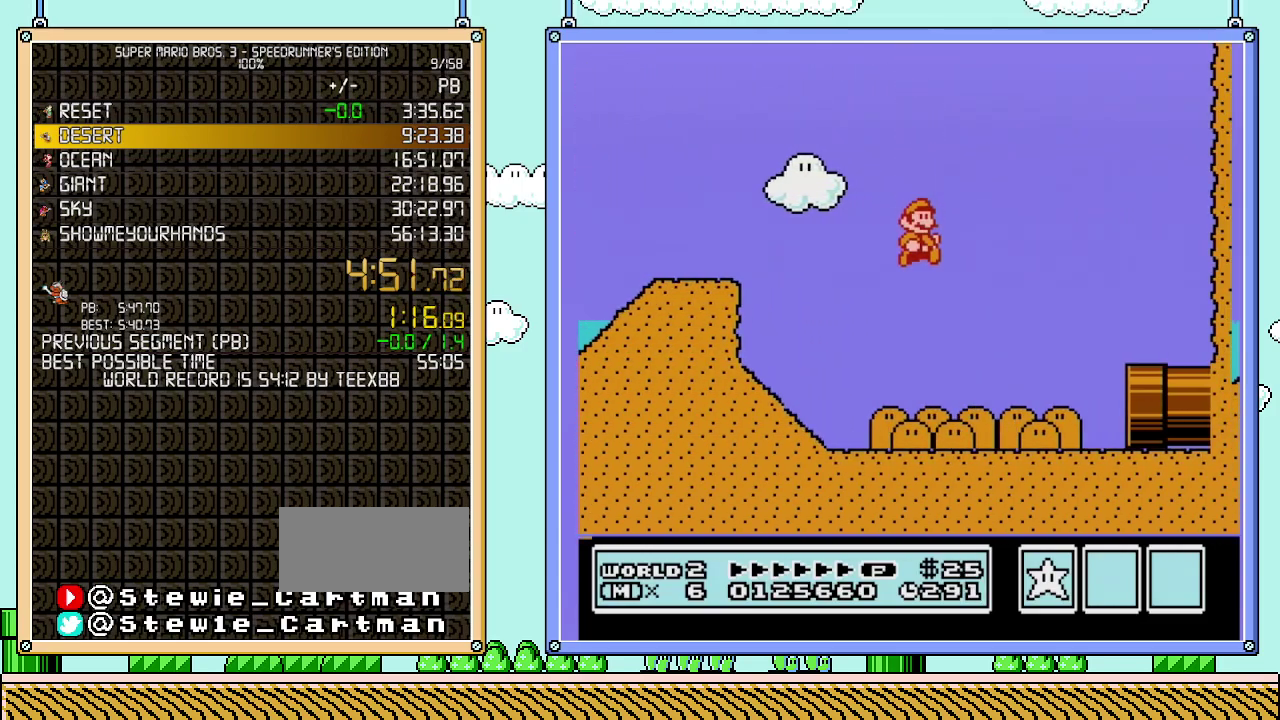
{"buttons": ["B", "DPAD_RIGHT"], "events": [[83, "A", "up"]]}
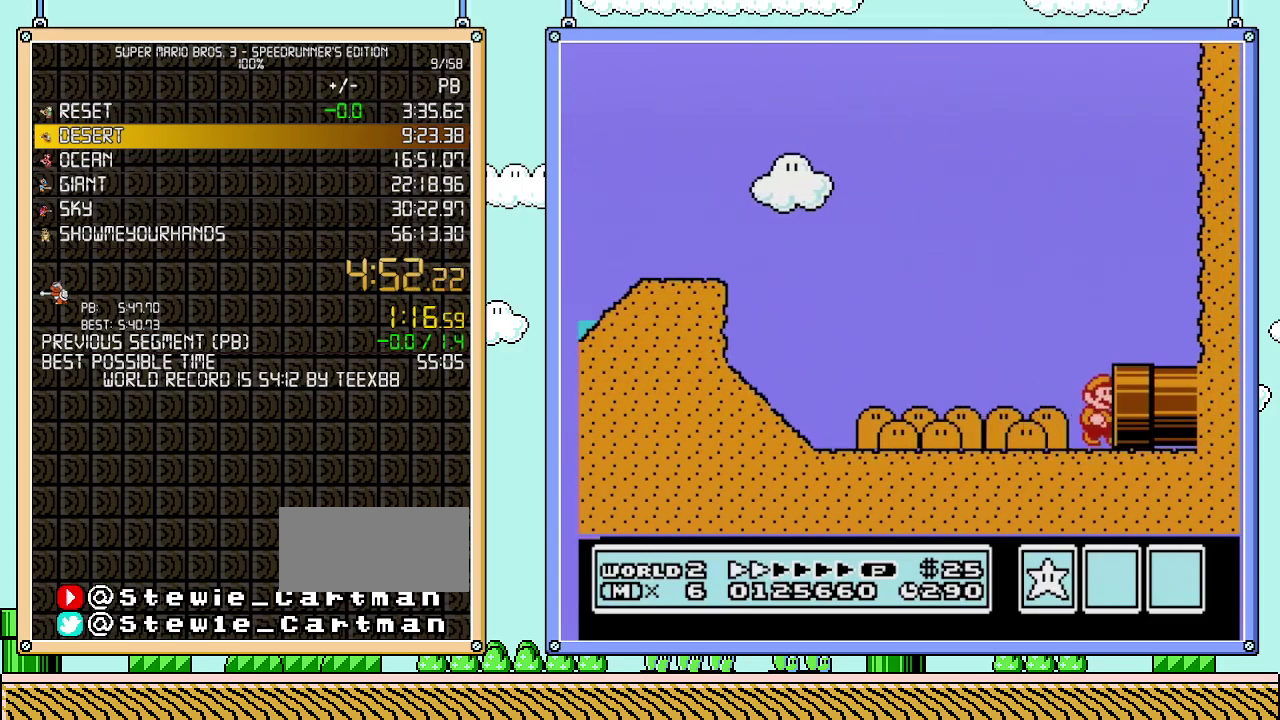
{"buttons": ["B", "DPAD_RIGHT"], "events": []}
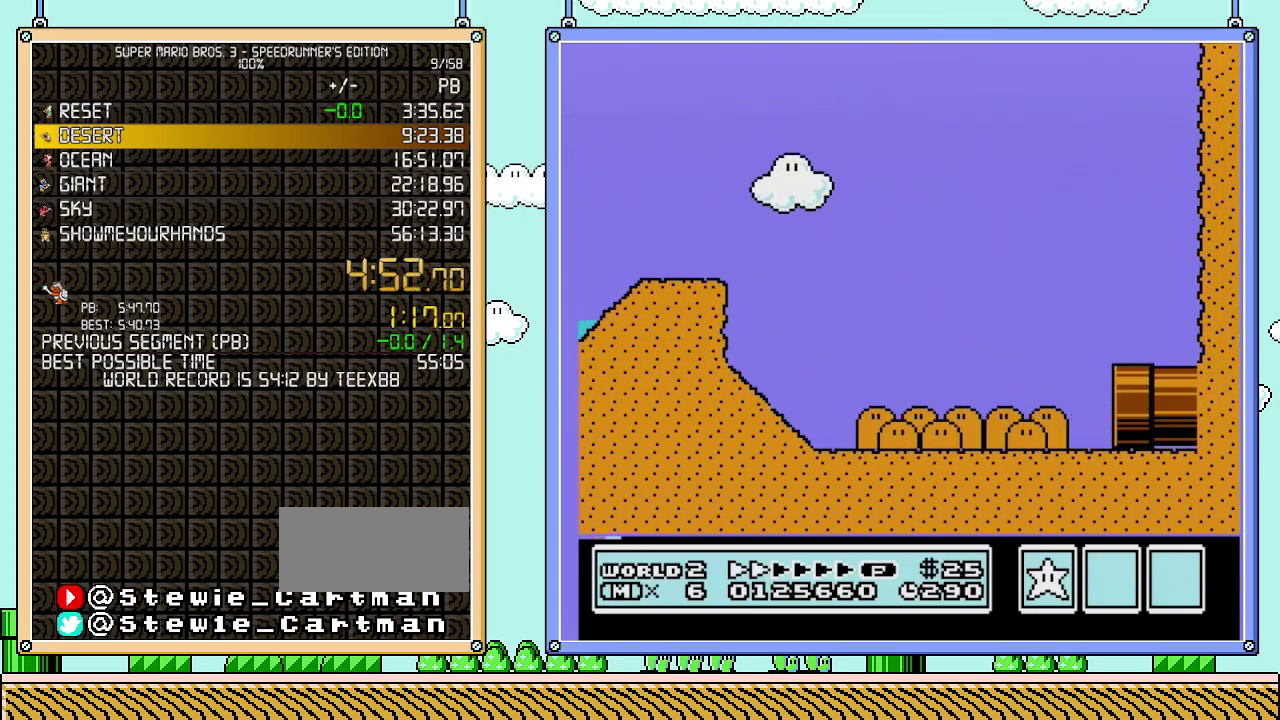
{"buttons": ["B", "DPAD_RIGHT"], "events": []}
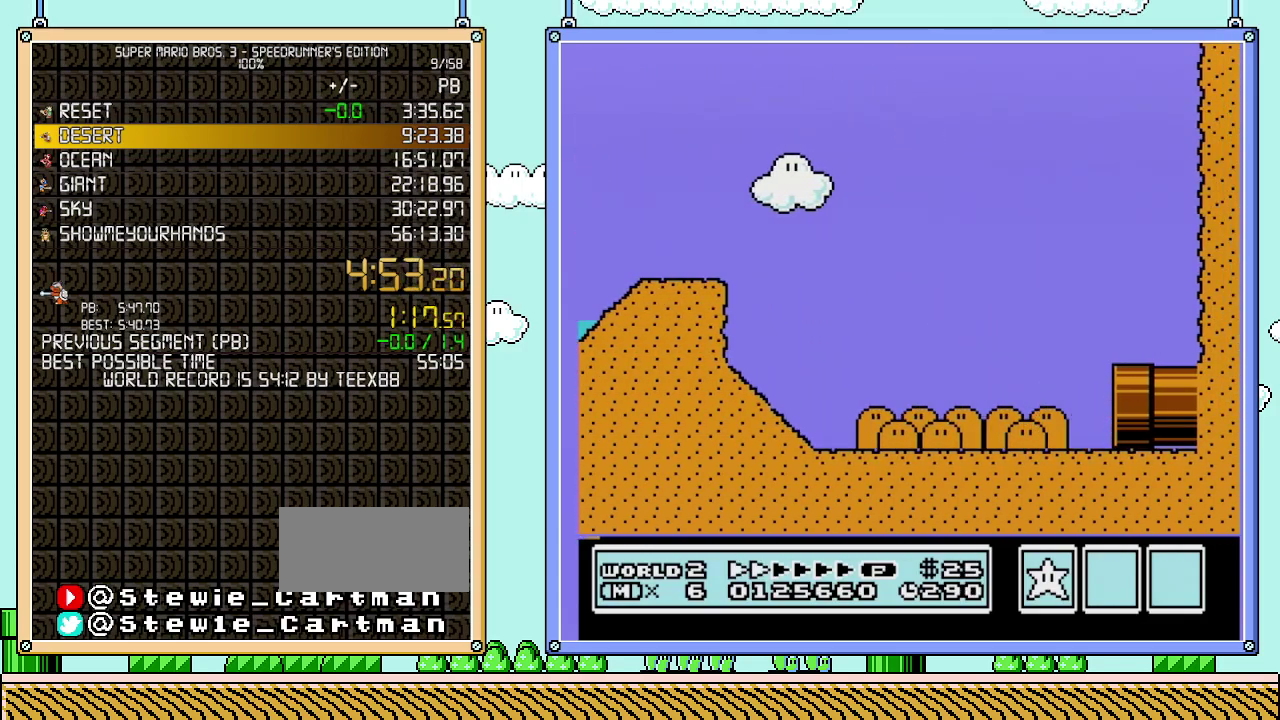
{"buttons": ["B", "DPAD_RIGHT"], "events": []}
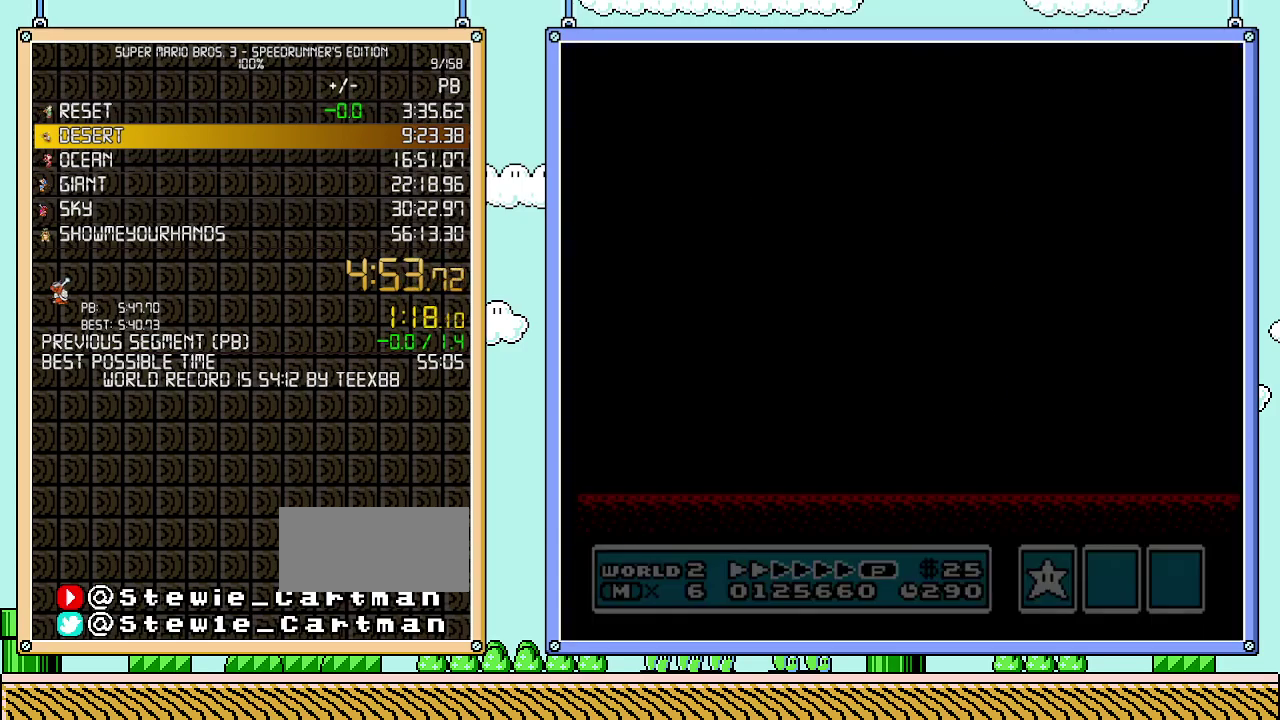
{"buttons": ["B", "DPAD_RIGHT"], "events": []}
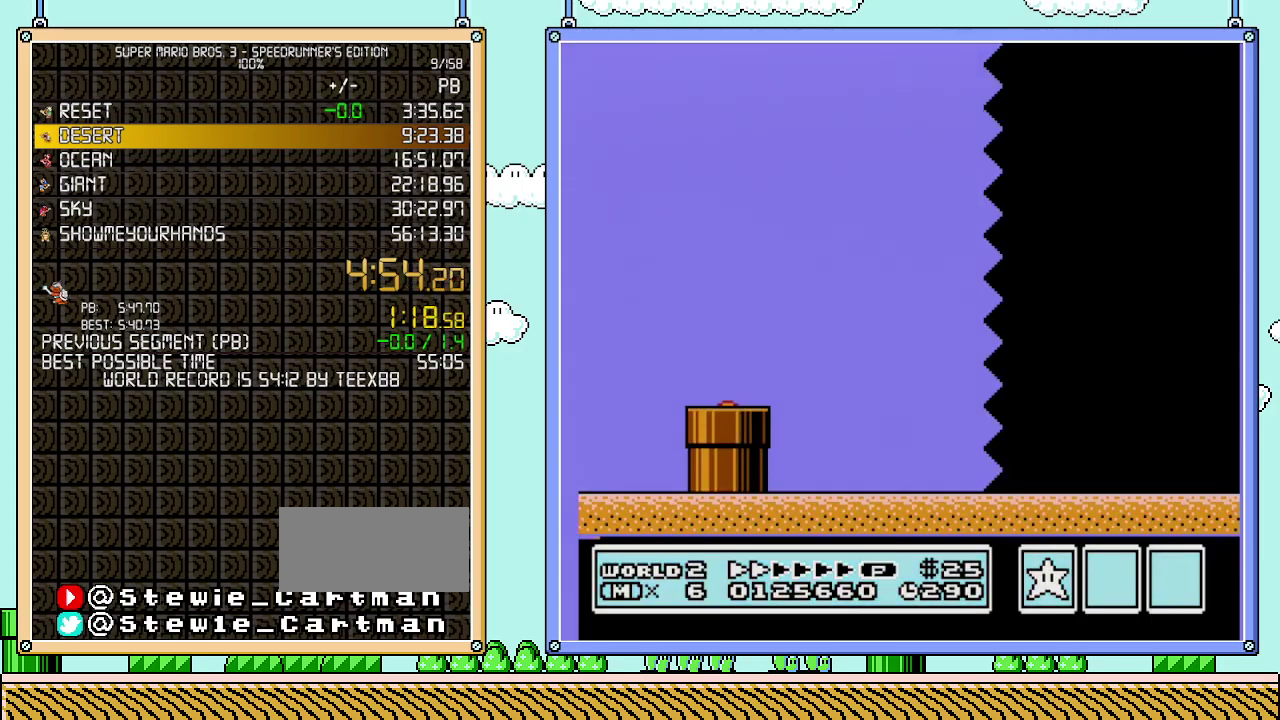
{"buttons": ["B", "DPAD_RIGHT"], "events": []}
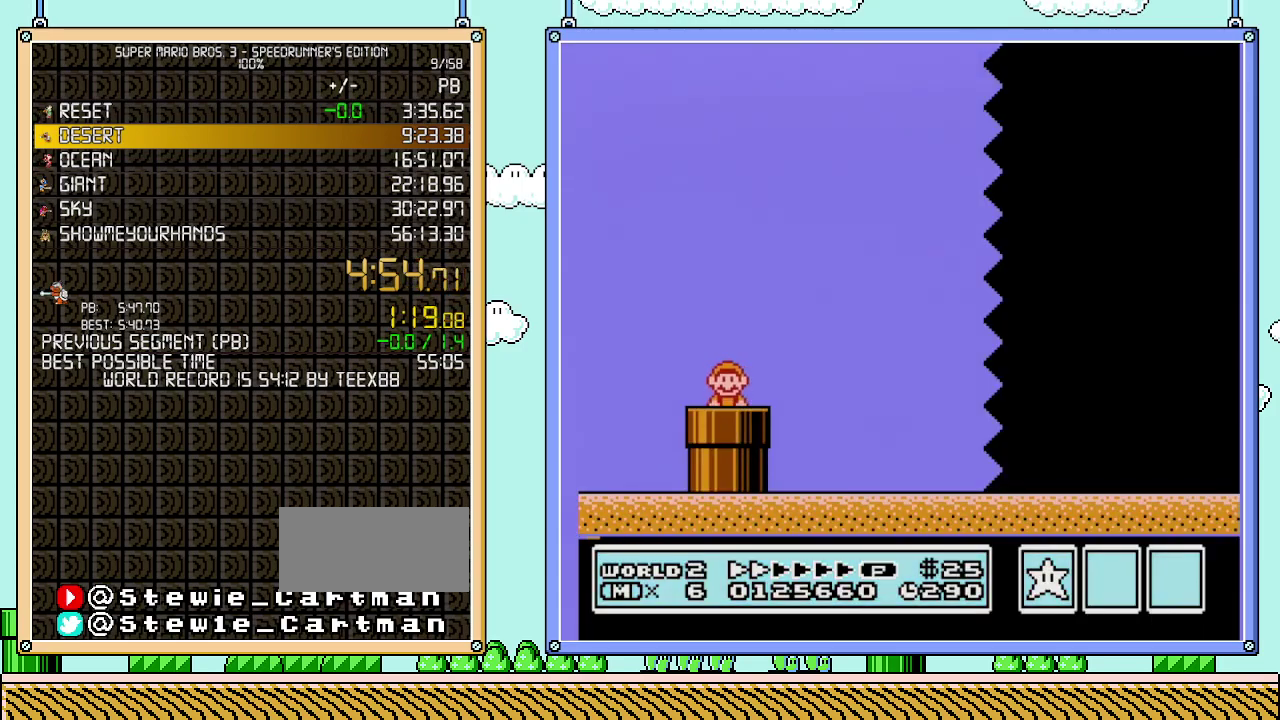
{"buttons": ["A", "B", "DPAD_RIGHT"], "events": [[483, "A", "down"]]}
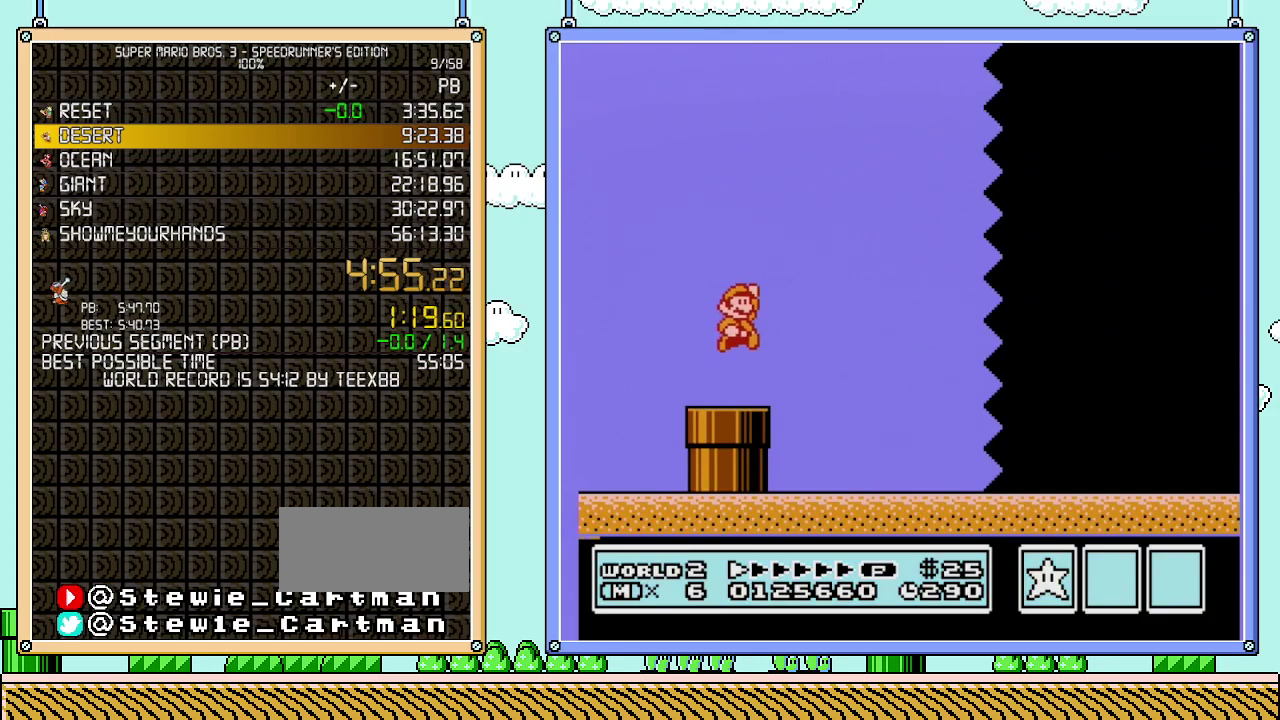
{"buttons": ["B", "DPAD_RIGHT"], "events": [[83, "A", "up"]]}
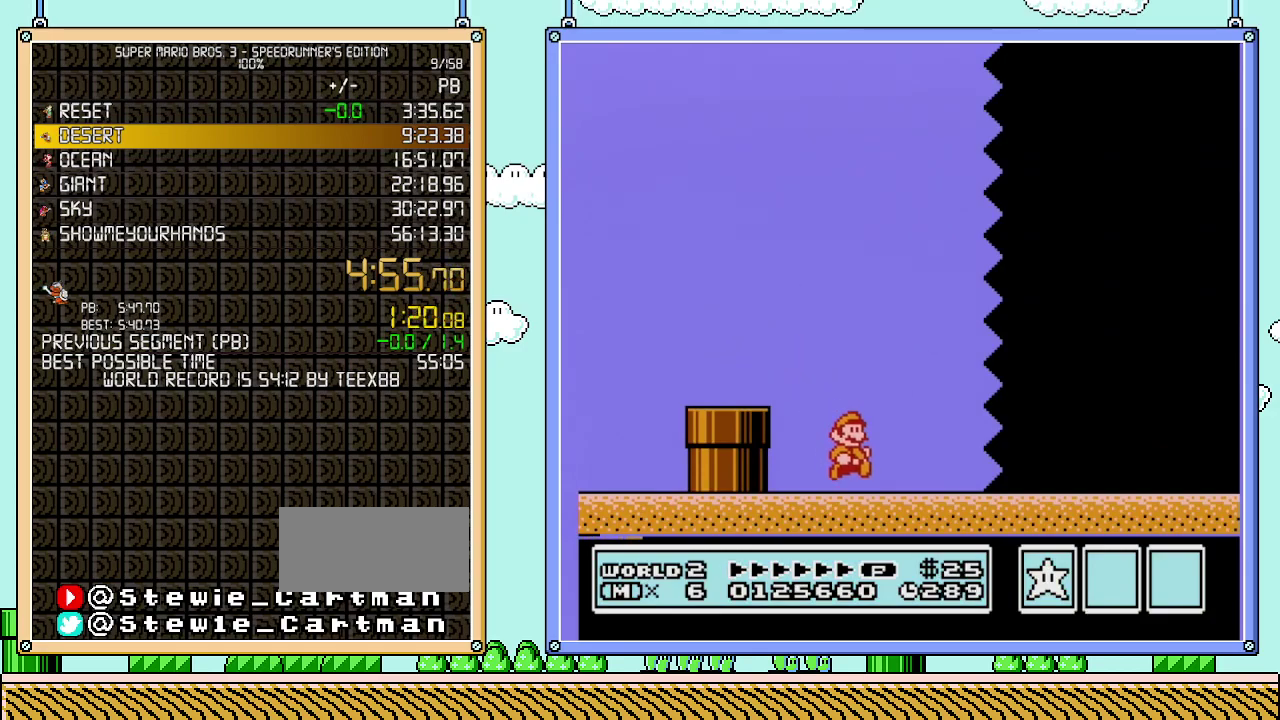
{"buttons": ["B", "DPAD_RIGHT"], "events": []}
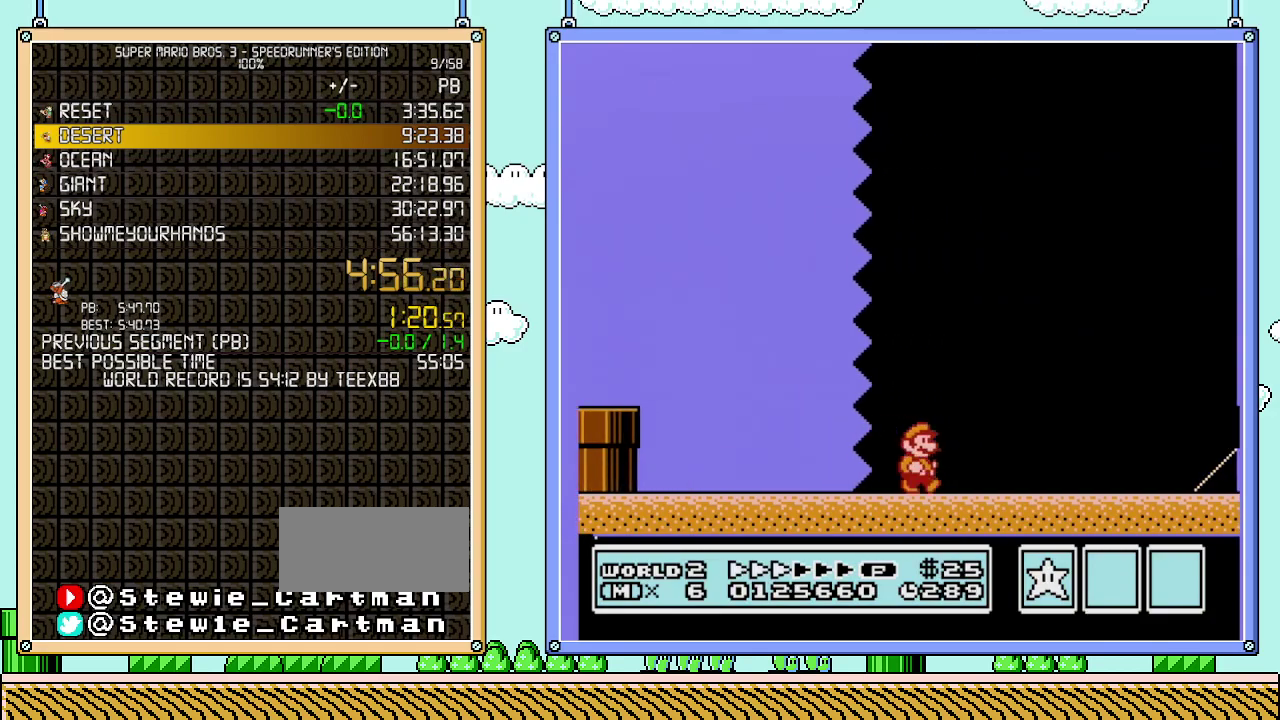
{"buttons": ["B", "DPAD_RIGHT"], "events": []}
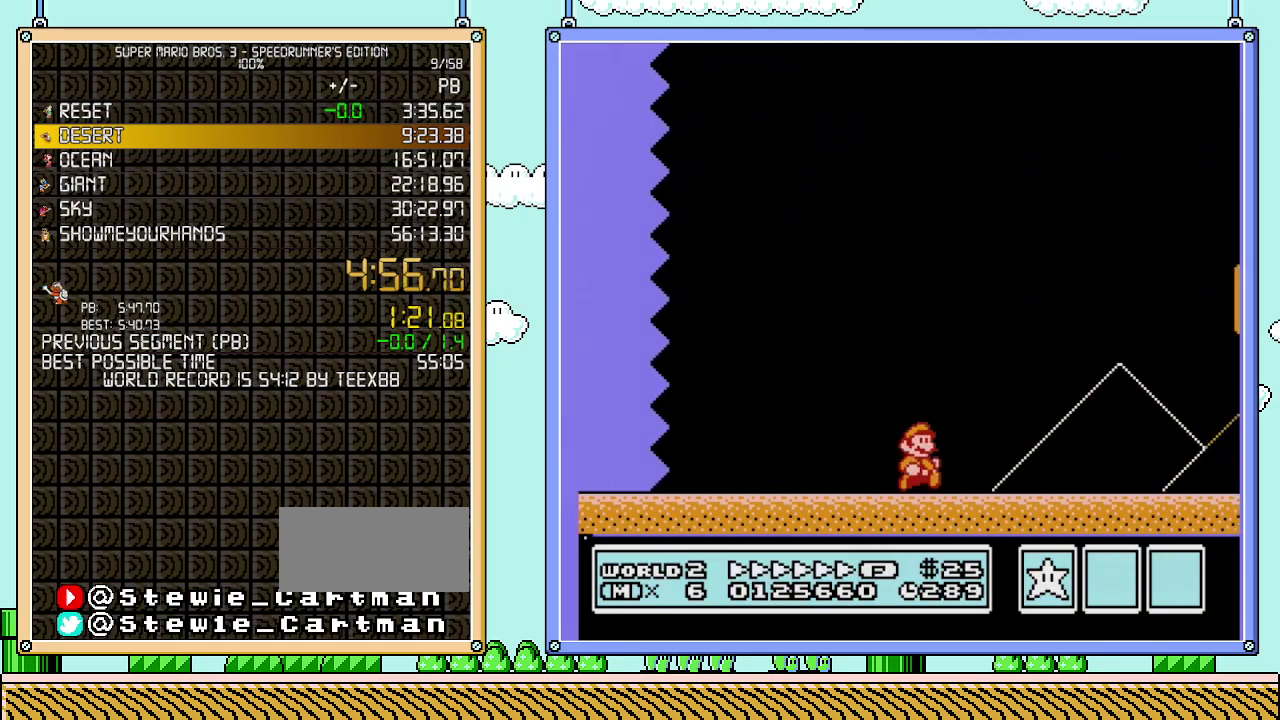
{"buttons": ["B", "DPAD_RIGHT"], "events": []}
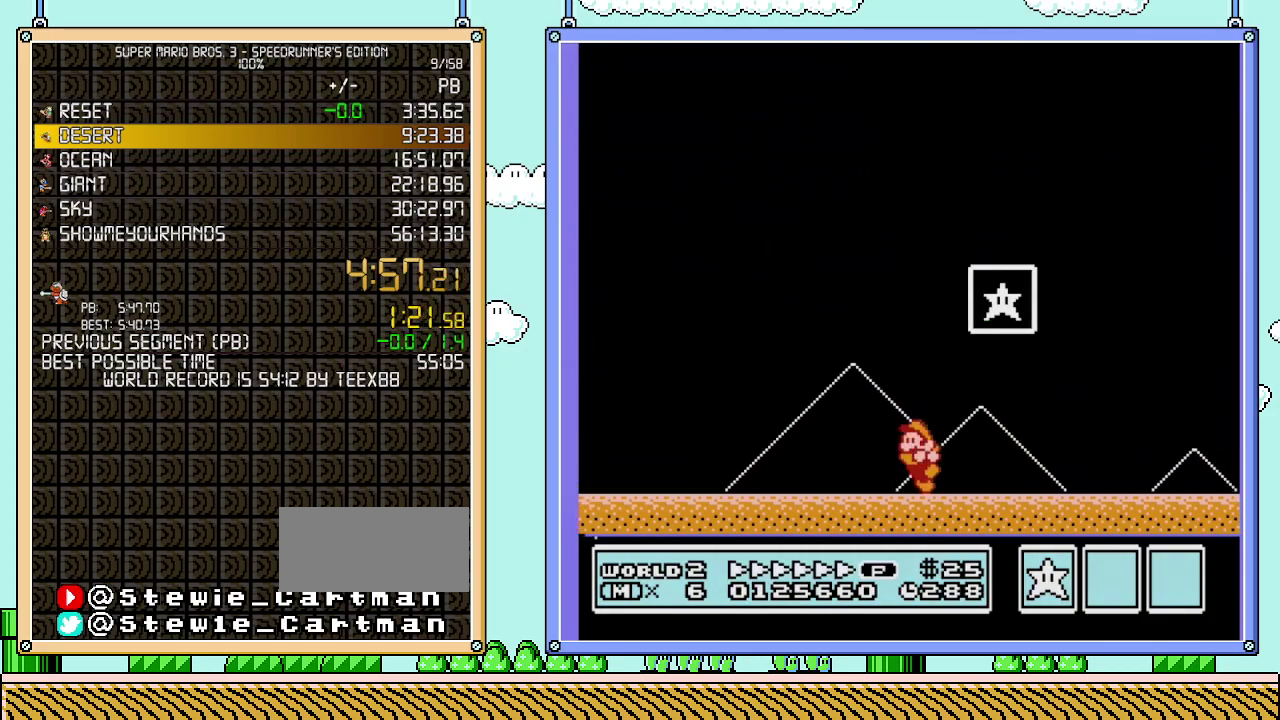
{"buttons": [], "events": [[17, "DPAD_RIGHT", "up"], [50, "DPAD_LEFT", "down"], [117, "A", "down"], [433, "A", "up"], [433, "DPAD_LEFT", "up"], [483, "B", "up"]]}